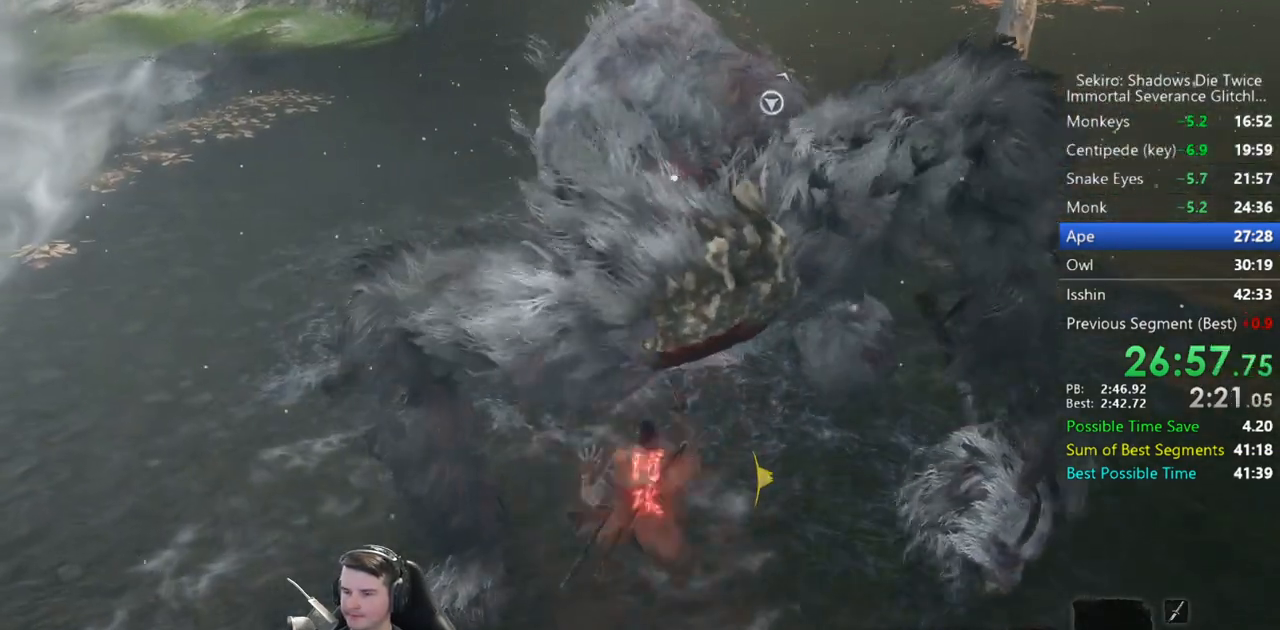
Gameplay with a controller (Xbox layout); each line is a JSON object with the inputs held at the frame after it (dt_ms = milliseconds from this image to that frame). "events" lists button and stick changes between this image and that frame as [ms after this image, input, new state], when the widget could be followed in between.
{"dt_ms": 500, "buttons": [], "left_stick": "center", "right_stick": "center", "events": []}
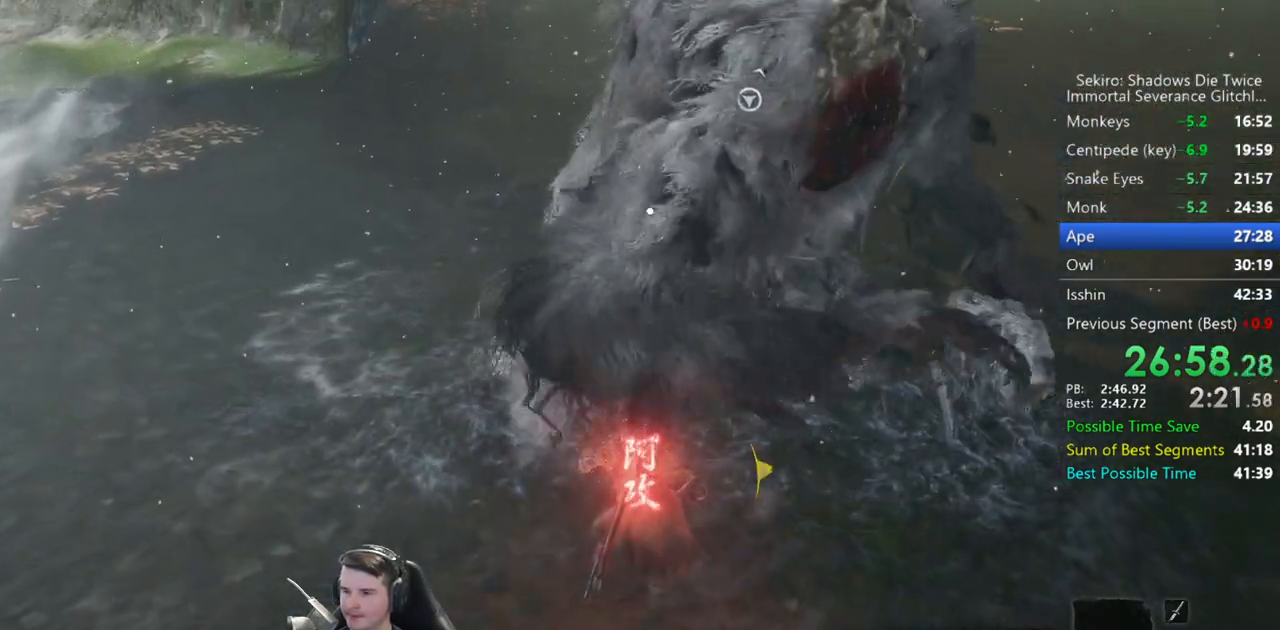
{"dt_ms": 500, "buttons": [], "left_stick": "center", "right_stick": "center", "events": []}
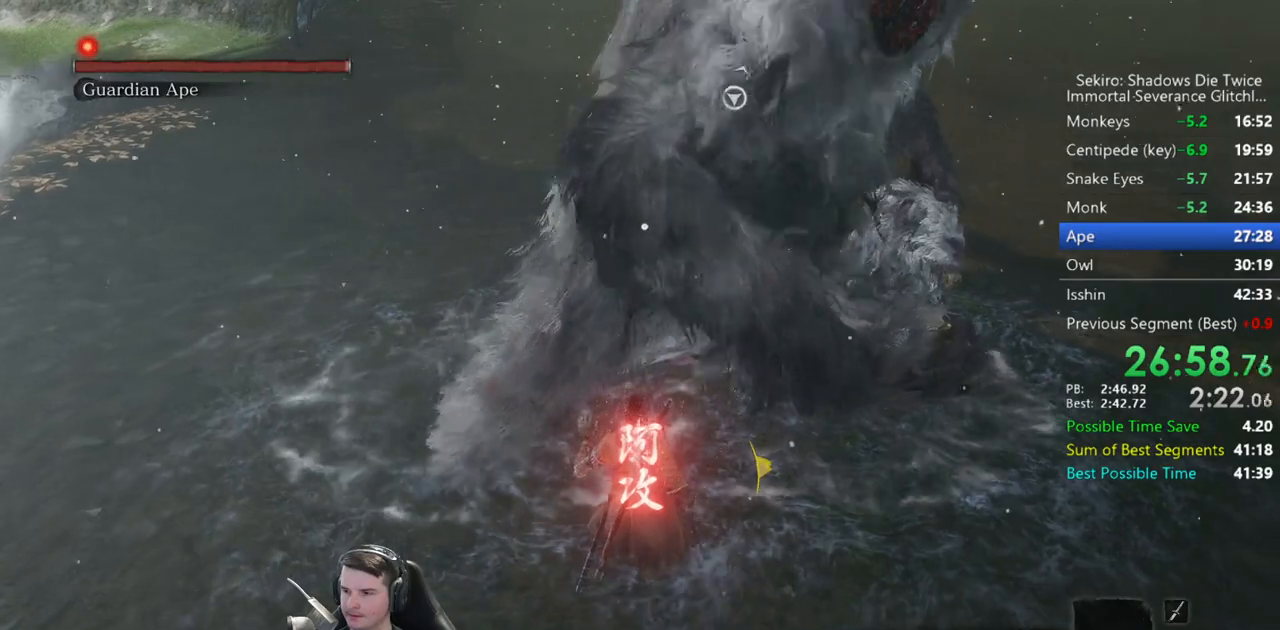
{"dt_ms": 500, "buttons": [], "left_stick": "center", "right_stick": "center", "events": []}
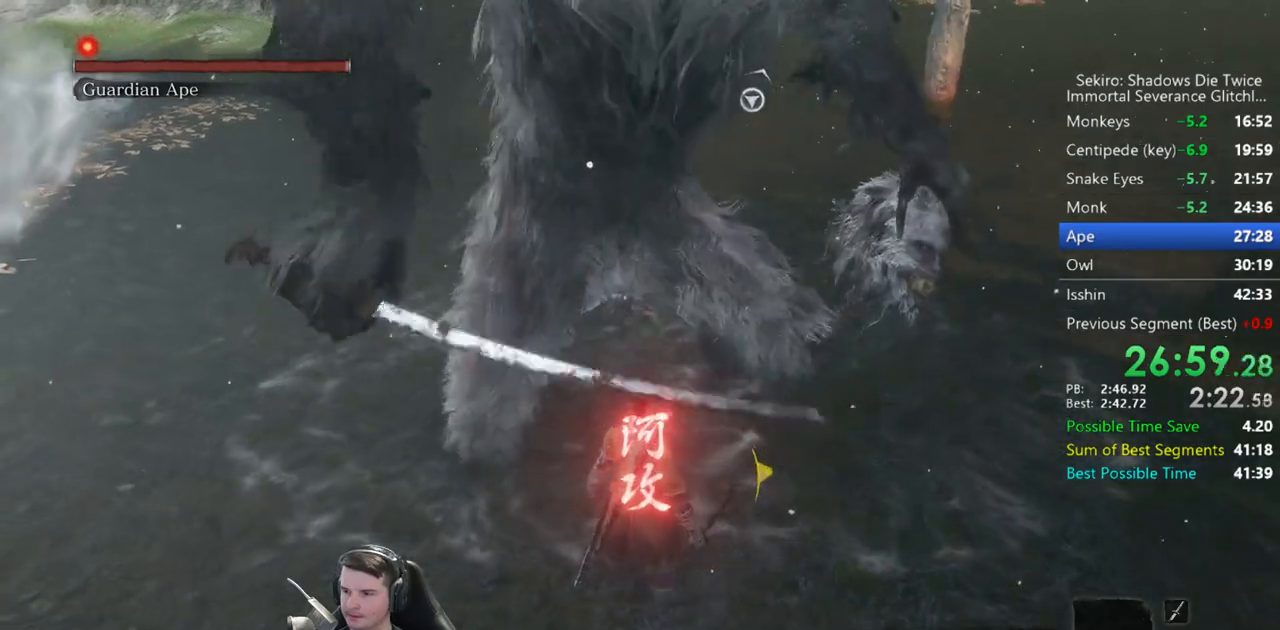
{"dt_ms": 500, "buttons": [], "left_stick": "center", "right_stick": "center", "events": [[133, "R1", "down"], [267, "R1", "up"]]}
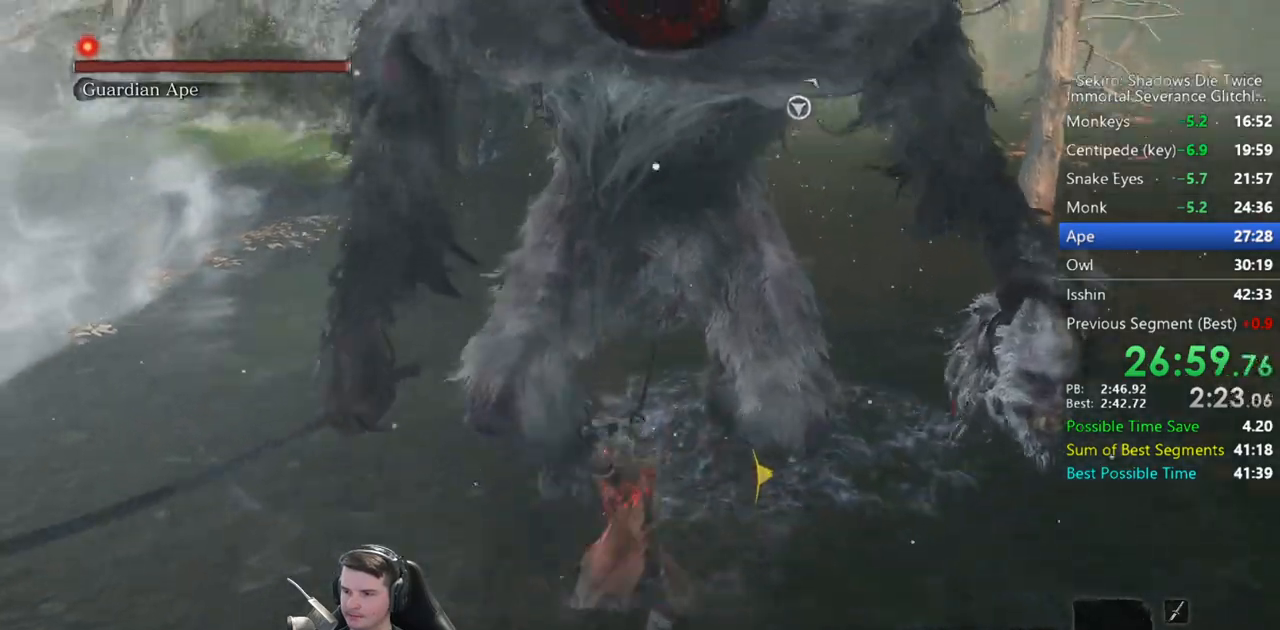
{"dt_ms": 500, "buttons": [], "left_stick": "center", "right_stick": "center", "events": []}
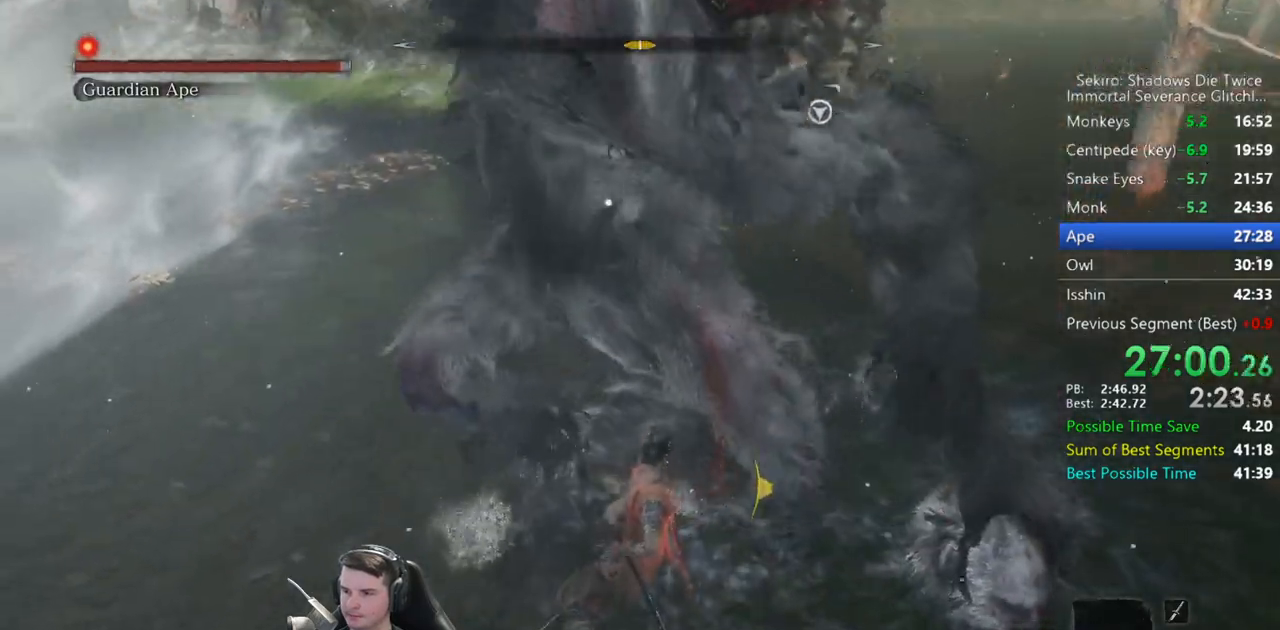
{"dt_ms": 500, "buttons": [], "left_stick": "down", "right_stick": "center", "events": [[33, "left_stick", "down"]]}
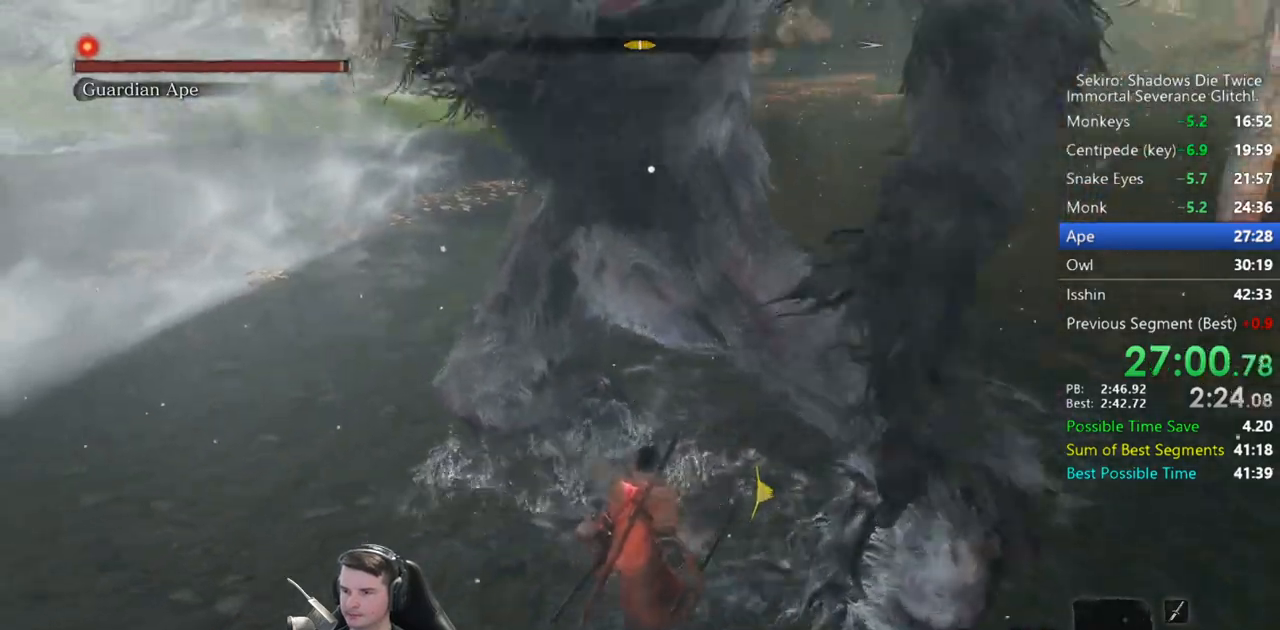
{"dt_ms": 500, "buttons": [], "left_stick": "center", "right_stick": "center", "events": [[67, "L1", "down"], [300, "L1", "up"], [300, "R1", "down"], [367, "left_stick", "center"], [400, "R1", "up"]]}
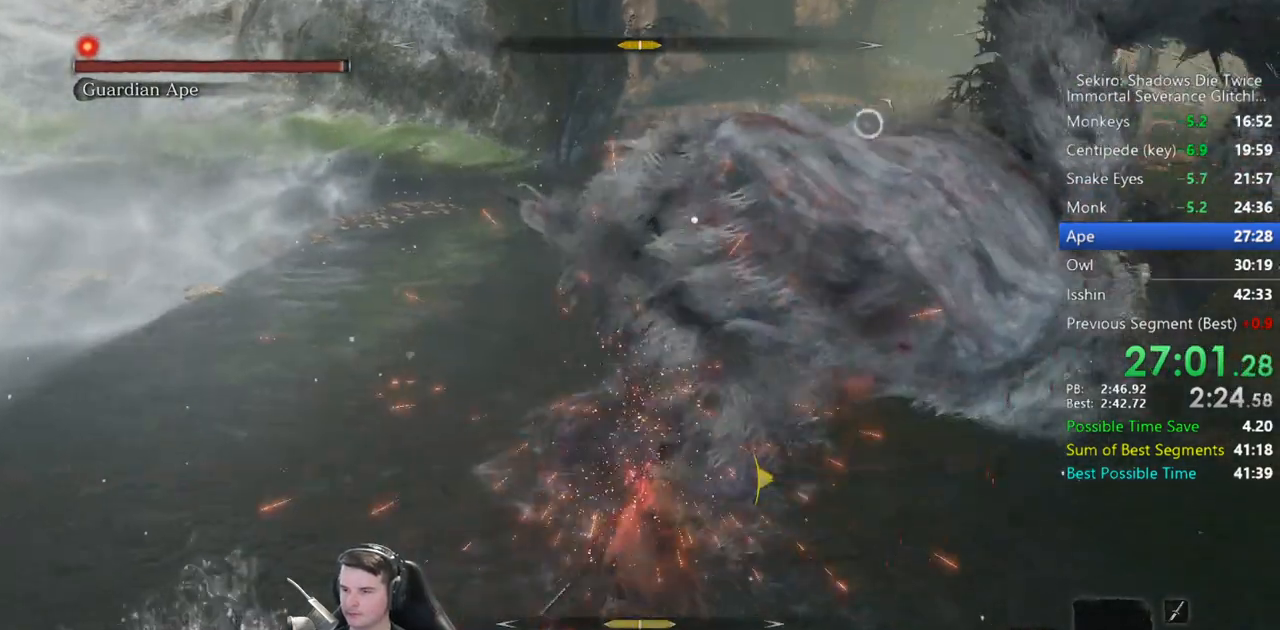
{"dt_ms": 500, "buttons": [], "left_stick": "center", "right_stick": "center", "events": []}
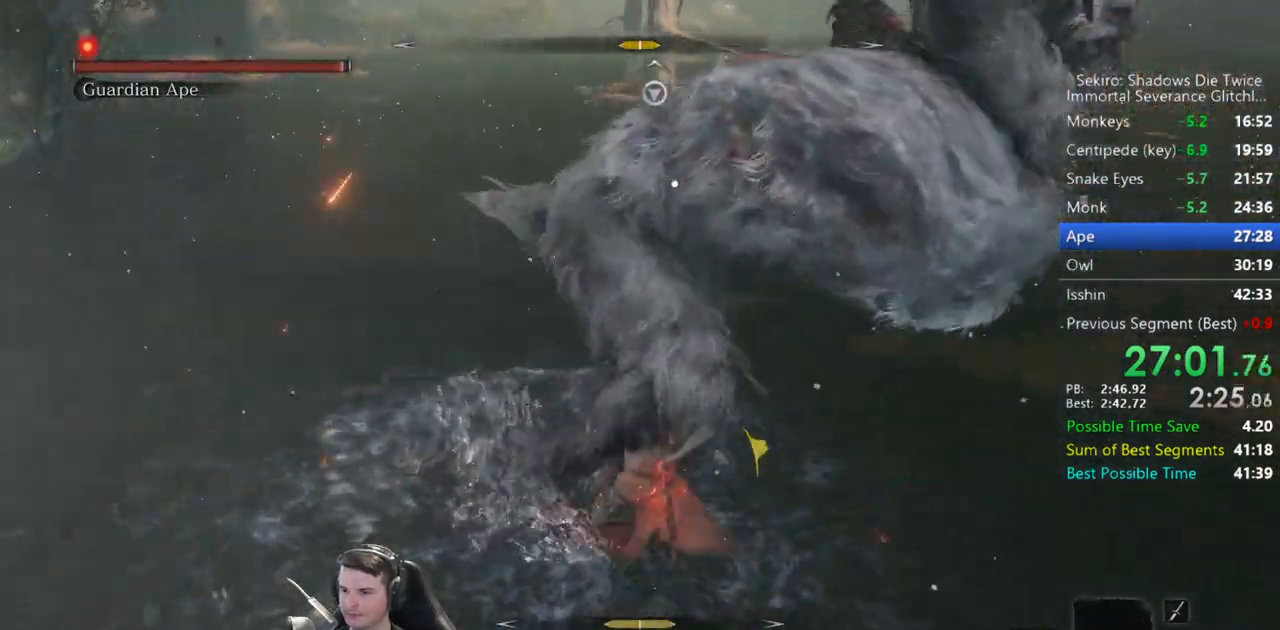
{"dt_ms": 500, "buttons": ["L1"], "left_stick": "center", "right_stick": "center", "events": [[367, "L1", "down"]]}
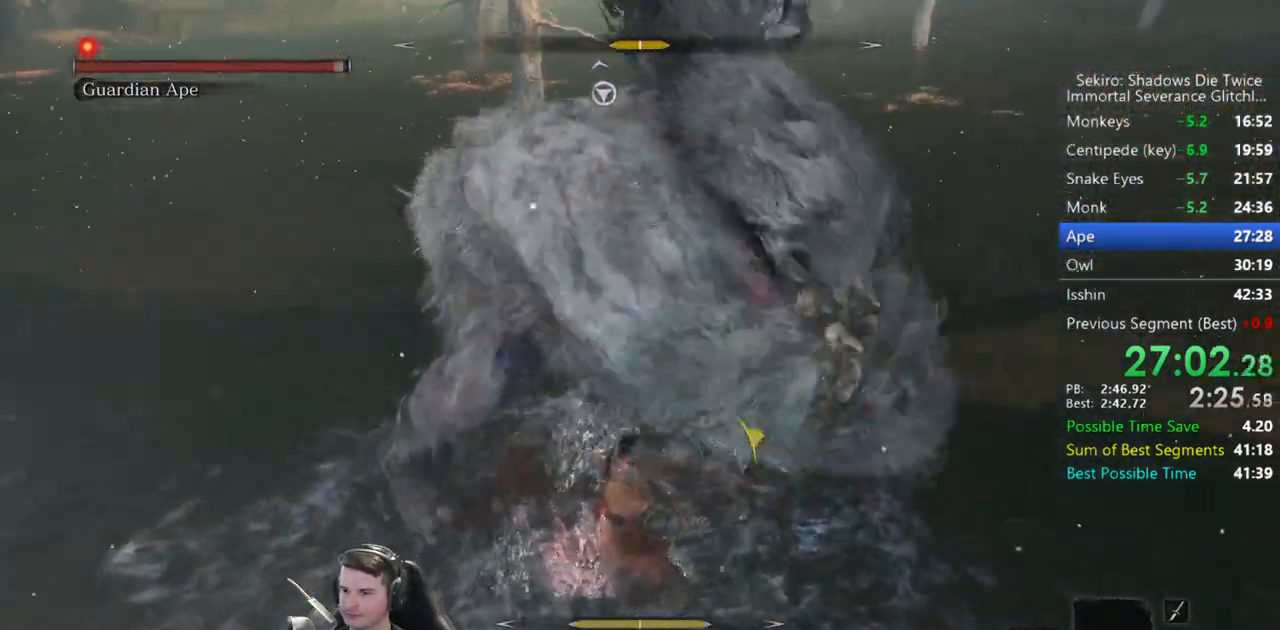
{"dt_ms": 500, "buttons": [], "left_stick": "center", "right_stick": "center", "events": [[167, "L1", "up"], [200, "R1", "down"], [300, "R1", "up"]]}
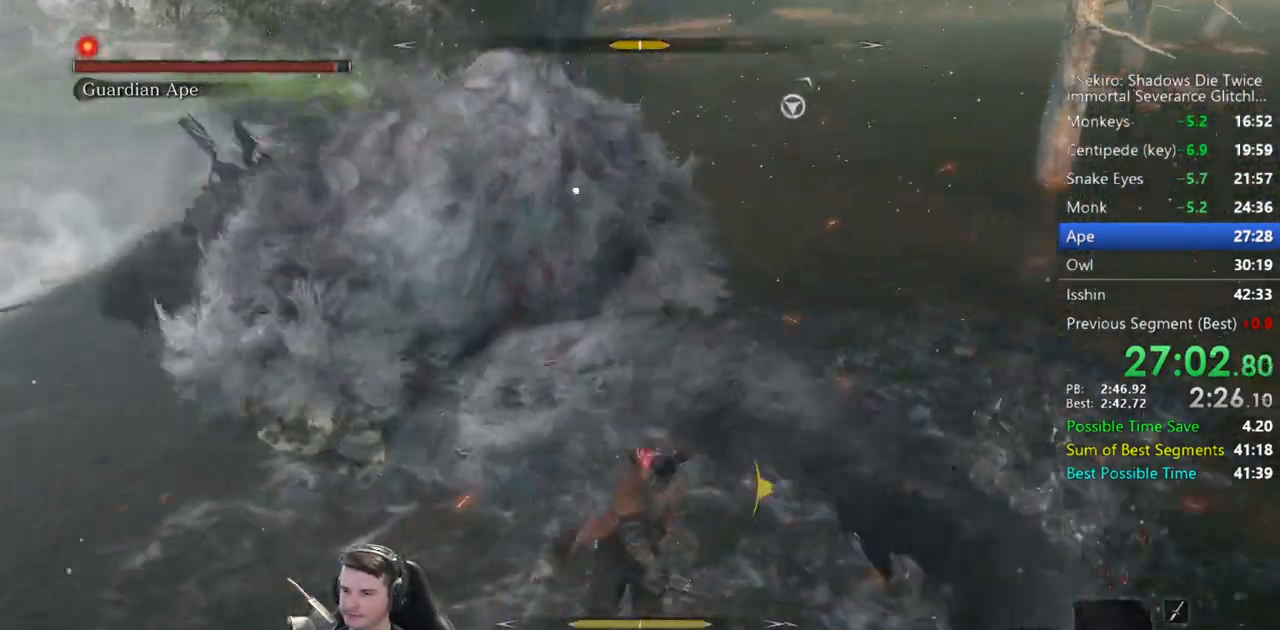
{"dt_ms": 500, "buttons": ["R1"], "left_stick": "center", "right_stick": "center", "events": [[467, "R1", "down"]]}
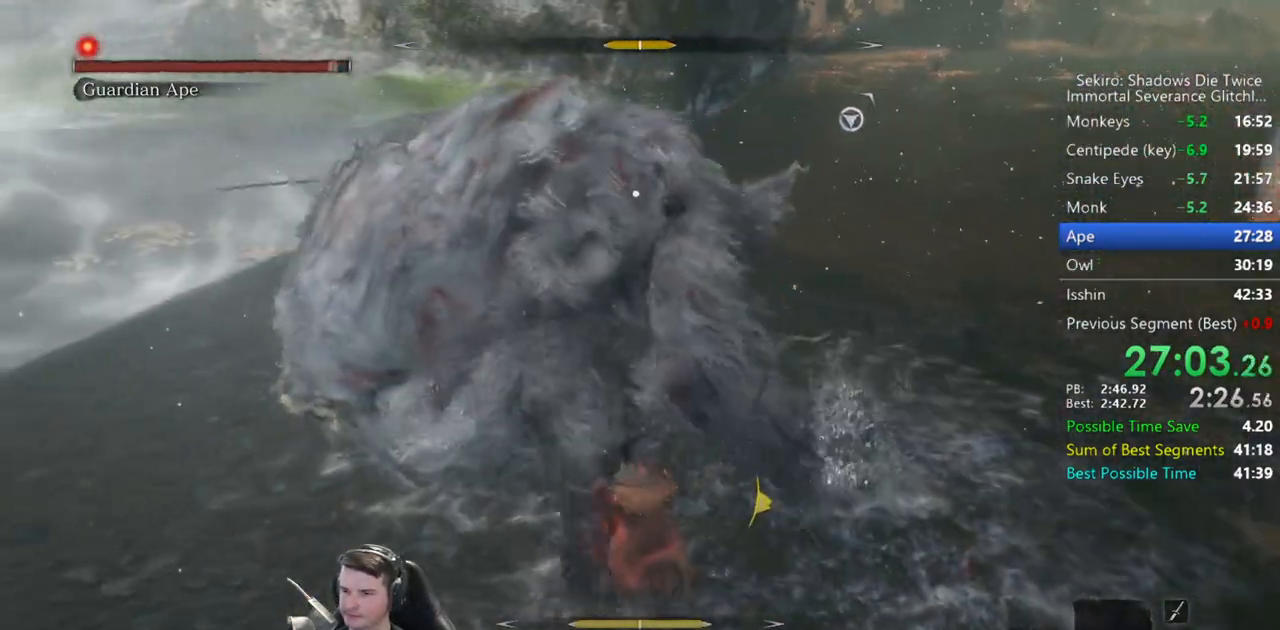
{"dt_ms": 500, "buttons": [], "left_stick": "center", "right_stick": "left", "events": [[100, "R1", "up"], [367, "R3", "down"], [500, "R3", "up"], [500, "right_stick", "left"]]}
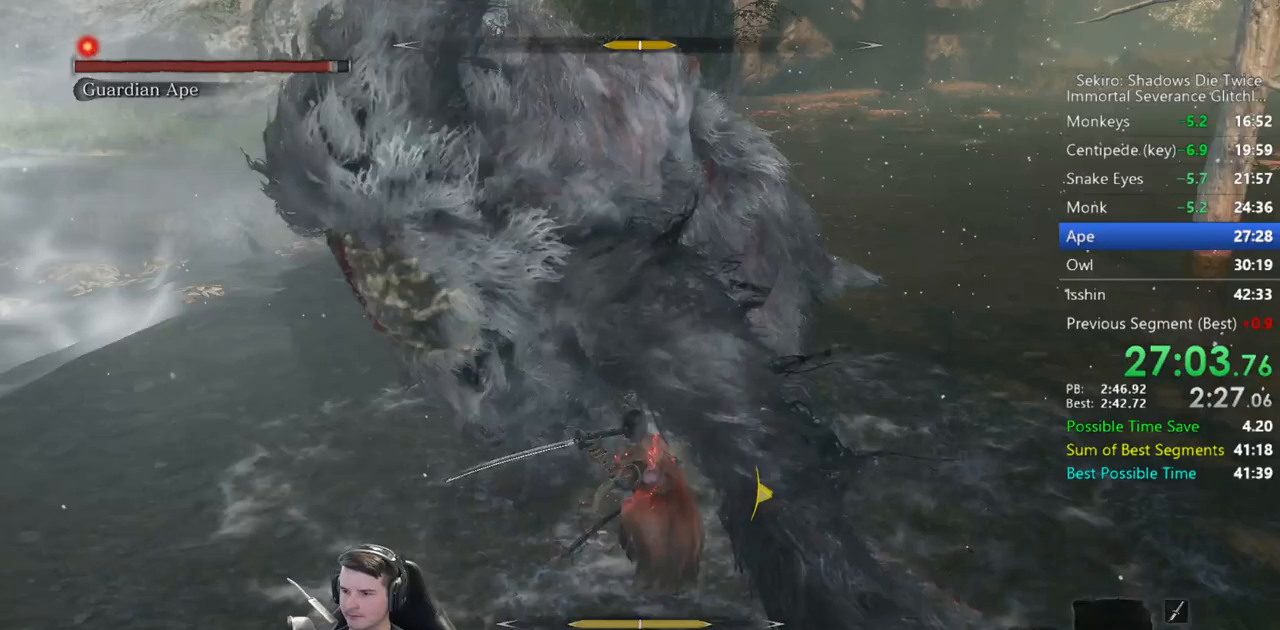
{"dt_ms": 500, "buttons": [], "left_stick": "up-right", "right_stick": "left", "events": [[33, "left_stick", "right"], [267, "B", "down"], [400, "B", "up"], [433, "left_stick", "up-right"]]}
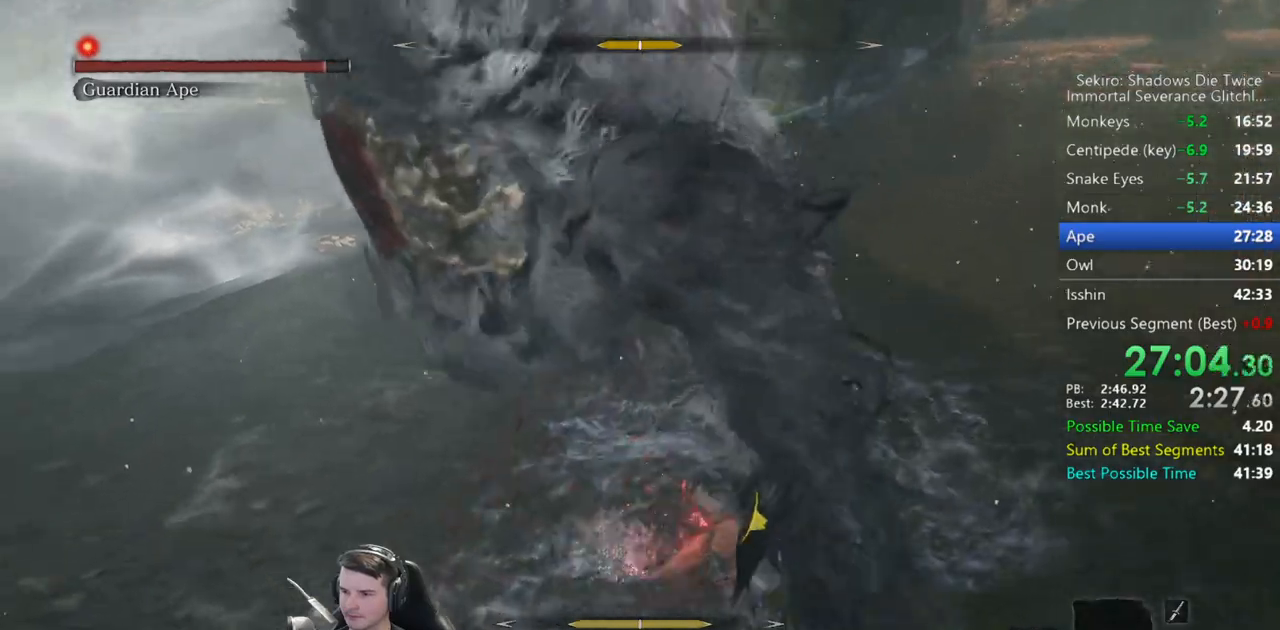
{"dt_ms": 500, "buttons": [], "left_stick": "up", "right_stick": "left", "events": [[133, "R1", "down"], [267, "R1", "up"], [367, "R1", "down"], [433, "R1", "up"], [500, "left_stick", "up"]]}
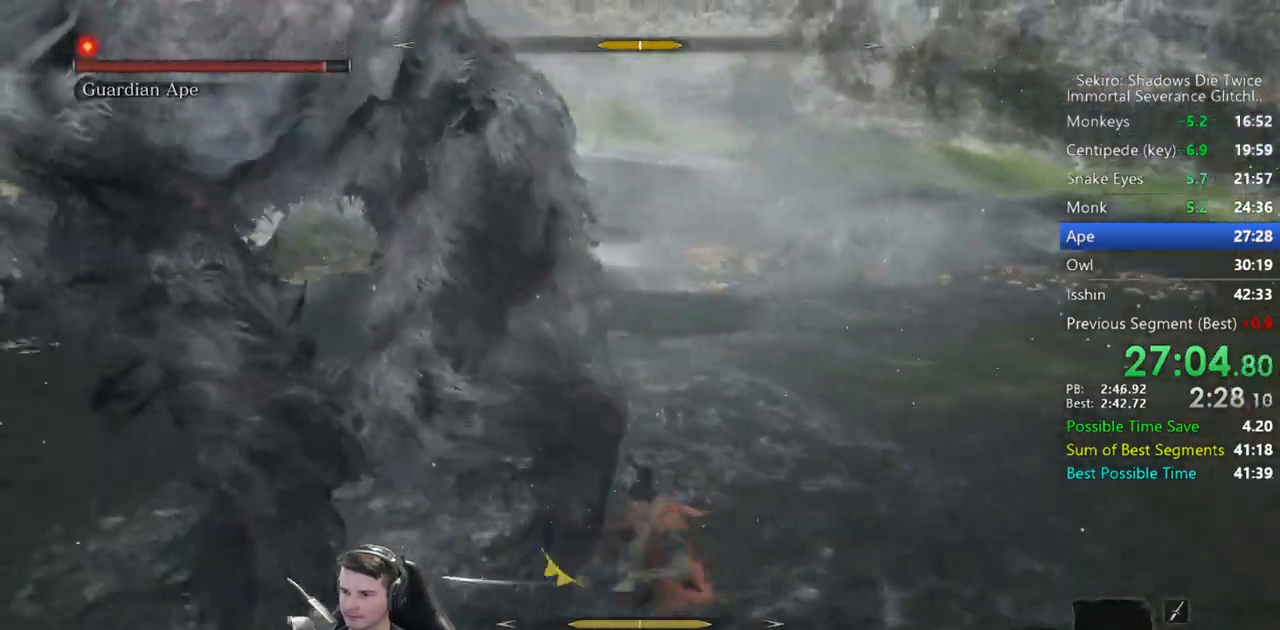
{"dt_ms": 500, "buttons": [], "left_stick": "up", "right_stick": "center", "events": [[233, "R1", "down"], [333, "R1", "up"], [367, "right_stick", "center"], [433, "R1", "down"], [500, "R1", "up"]]}
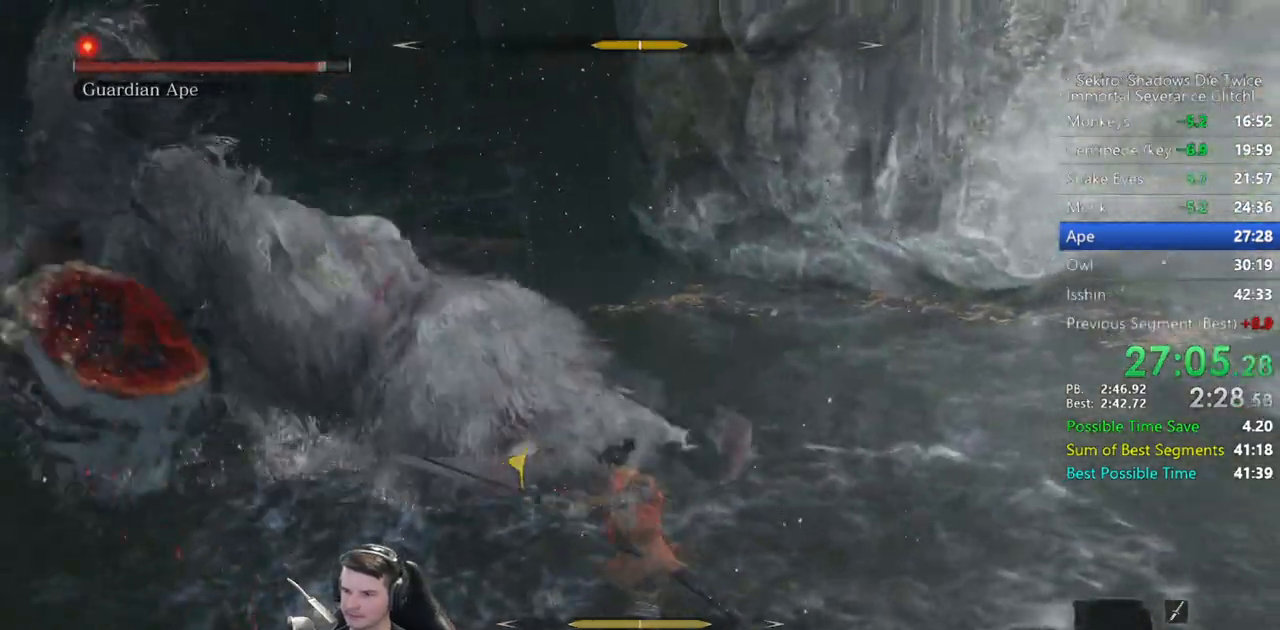
{"dt_ms": 500, "buttons": [], "left_stick": "up", "right_stick": "left", "events": [[100, "R1", "down"], [133, "right_stick", "left"], [167, "R1", "up"], [367, "R1", "down"], [467, "R1", "up"]]}
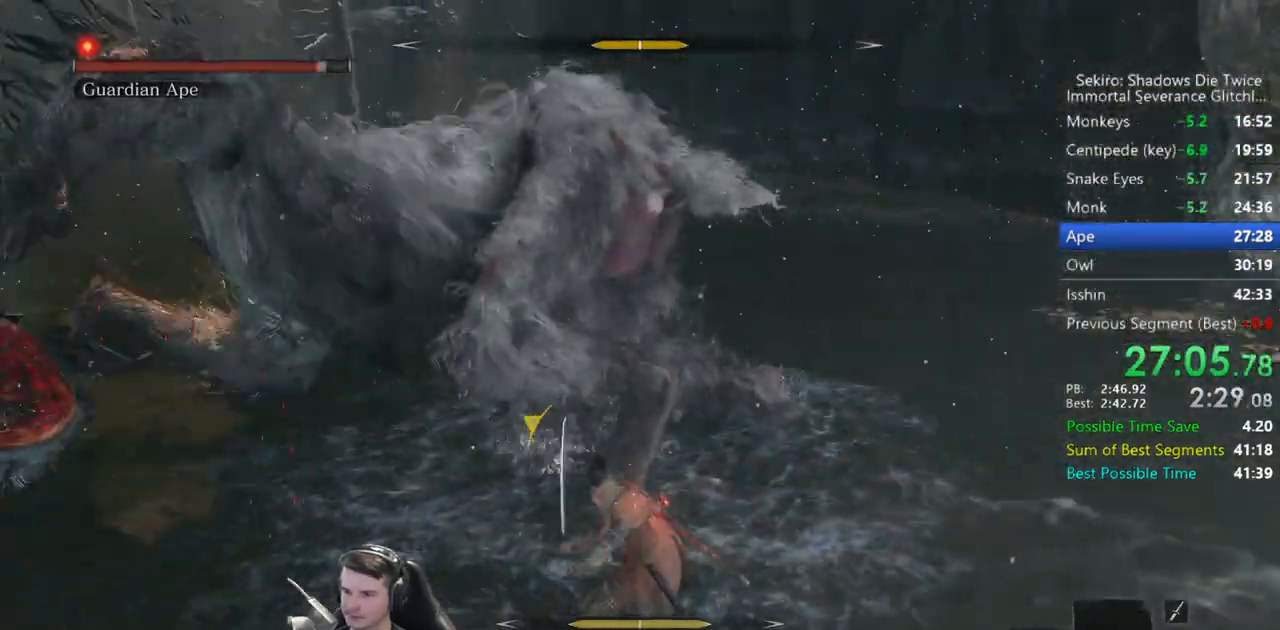
{"dt_ms": 500, "buttons": [], "left_stick": "up", "right_stick": "up-left", "events": [[67, "R1", "down"], [133, "R1", "up"], [200, "right_stick", "center"], [267, "R1", "down"], [300, "right_stick", "left"], [333, "R1", "up"], [433, "R1", "down"], [500, "R1", "up"], [500, "right_stick", "up-left"]]}
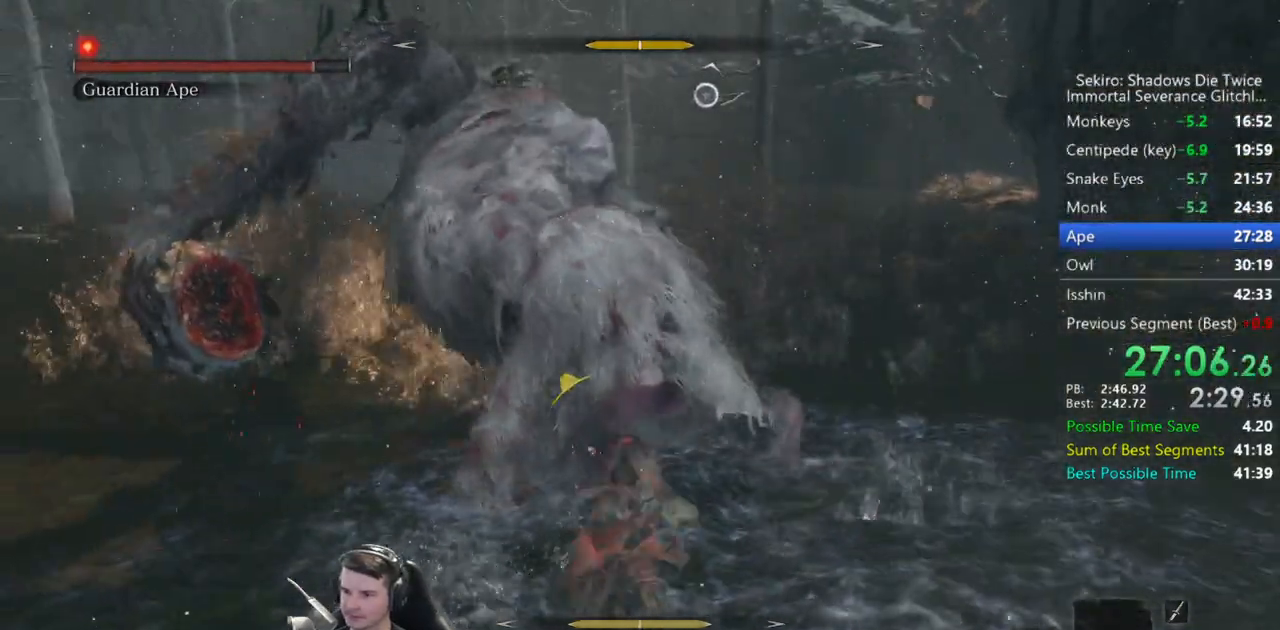
{"dt_ms": 1000, "buttons": ["R1"], "left_stick": "up", "right_stick": "center", "events": [[100, "right_stick", "left"], [133, "R1", "down"], [200, "R1", "up"], [300, "R1", "down"], [300, "right_stick", "center"], [367, "R1", "up"], [467, "R1", "down"], [533, "R1", "up"], [533, "right_stick", "left"], [633, "R1", "down"], [700, "R1", "up"], [800, "R1", "down"], [867, "R1", "up"], [933, "right_stick", "center"], [950, "R1", "down"]]}
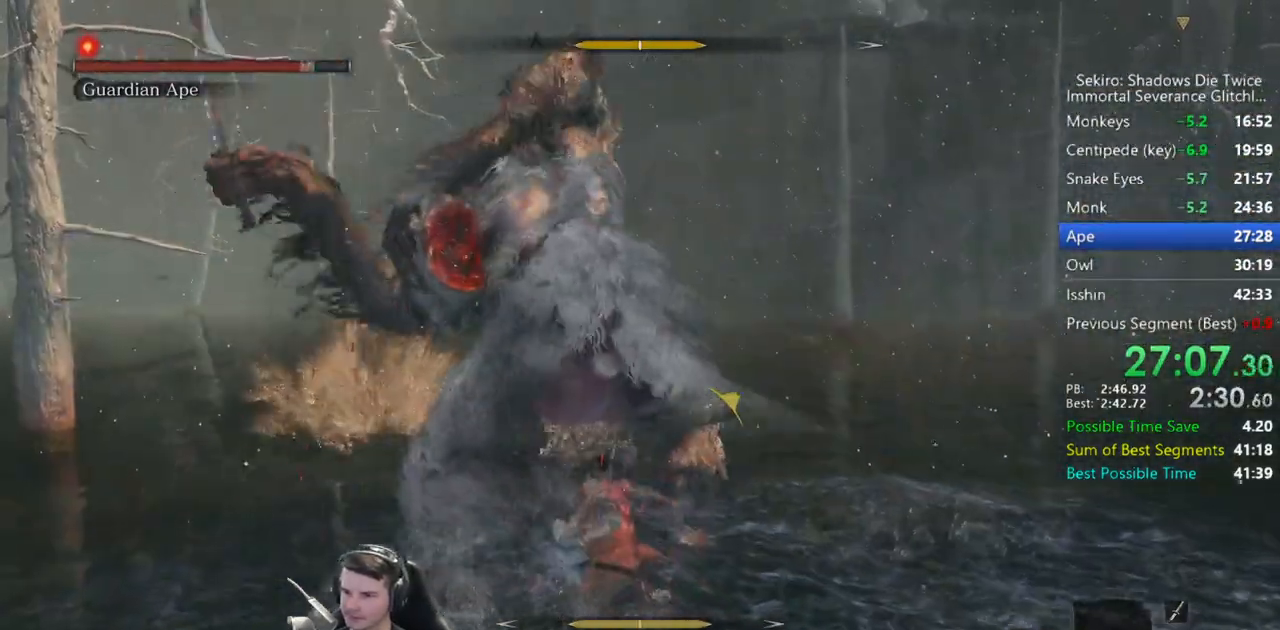
{"dt_ms": 500, "buttons": [], "left_stick": "up", "right_stick": "center", "events": [[33, "R1", "up"], [133, "R1", "down"], [267, "R1", "up"]]}
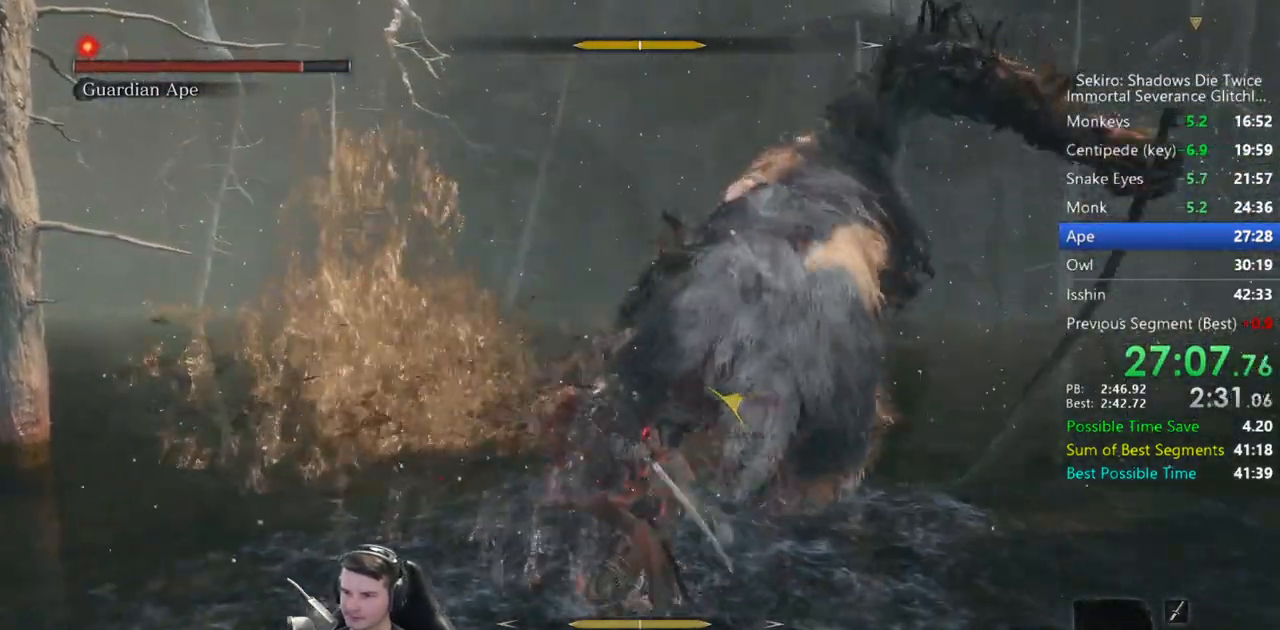
{"dt_ms": 500, "buttons": ["B"], "left_stick": "down", "right_stick": "center", "events": [[33, "R3", "down"], [167, "R3", "up"], [267, "left_stick", "center"], [367, "left_stick", "down"], [500, "B", "down"]]}
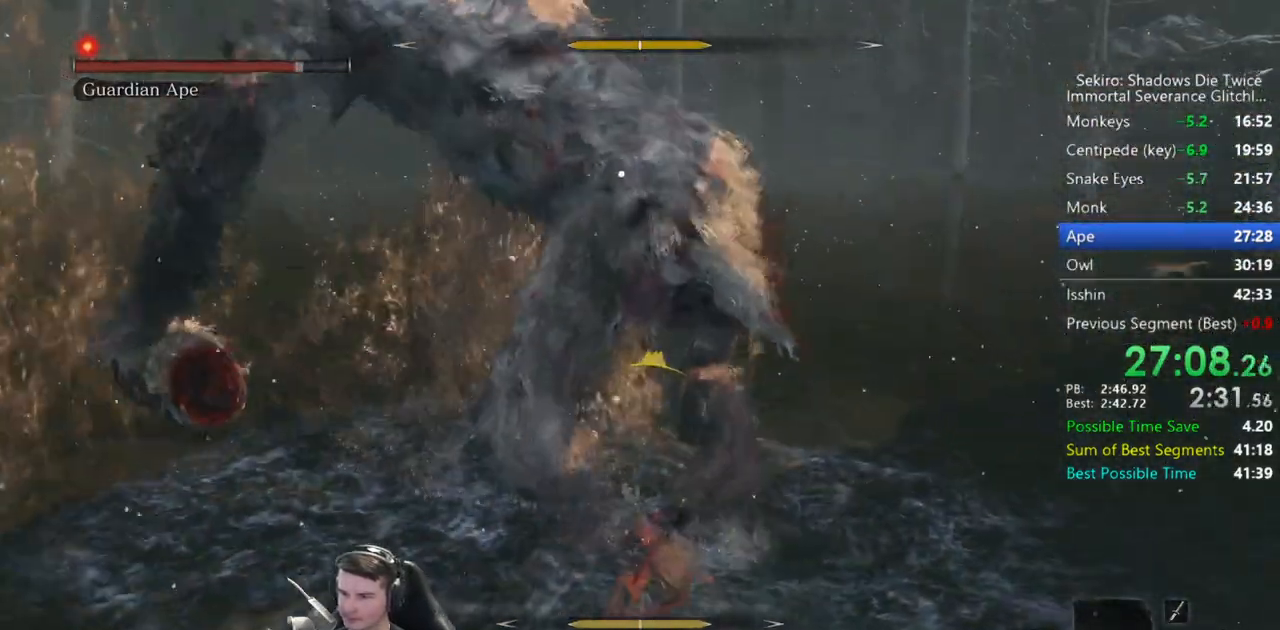
{"dt_ms": 500, "buttons": [], "left_stick": "center", "right_stick": "center", "events": [[100, "B", "up"], [267, "left_stick", "center"]]}
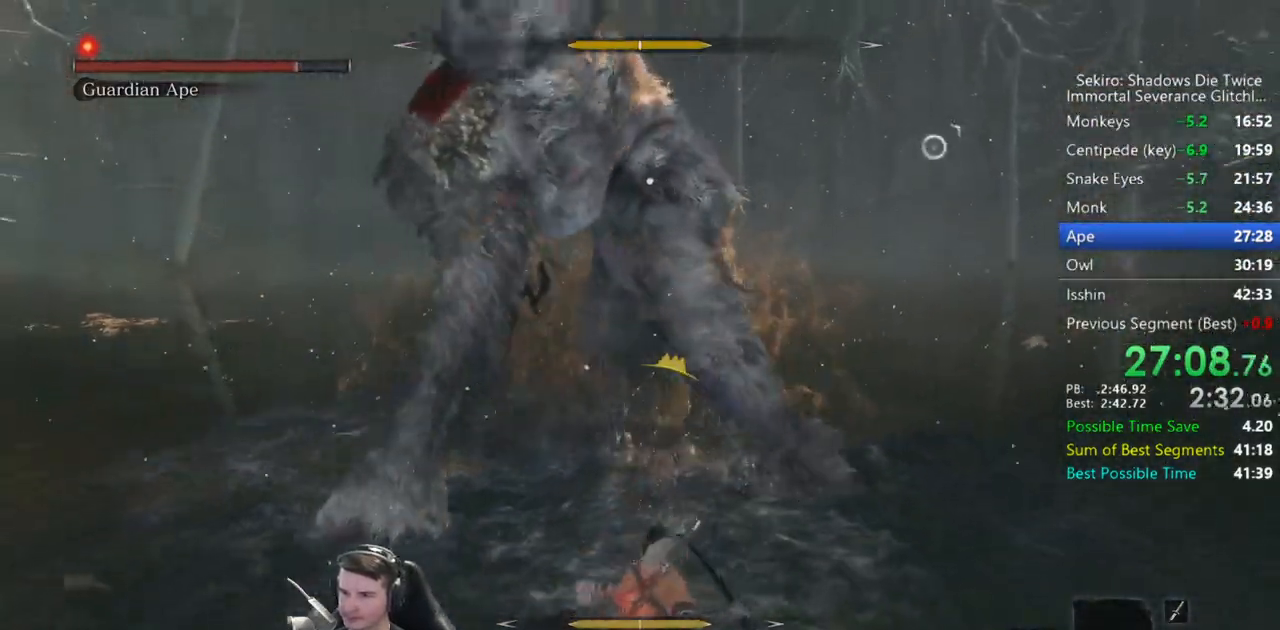
{"dt_ms": 500, "buttons": [], "left_stick": "center", "right_stick": "center", "events": []}
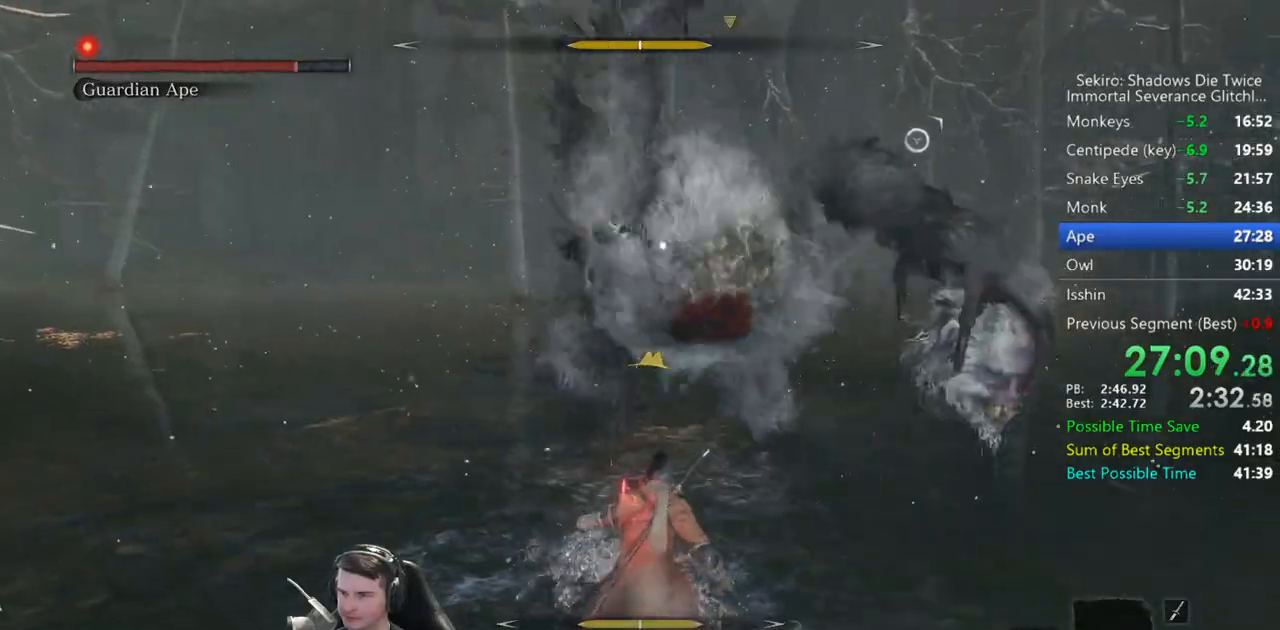
{"dt_ms": 500, "buttons": [], "left_stick": "center", "right_stick": "center", "events": [[33, "L1", "down"], [467, "L1", "up"]]}
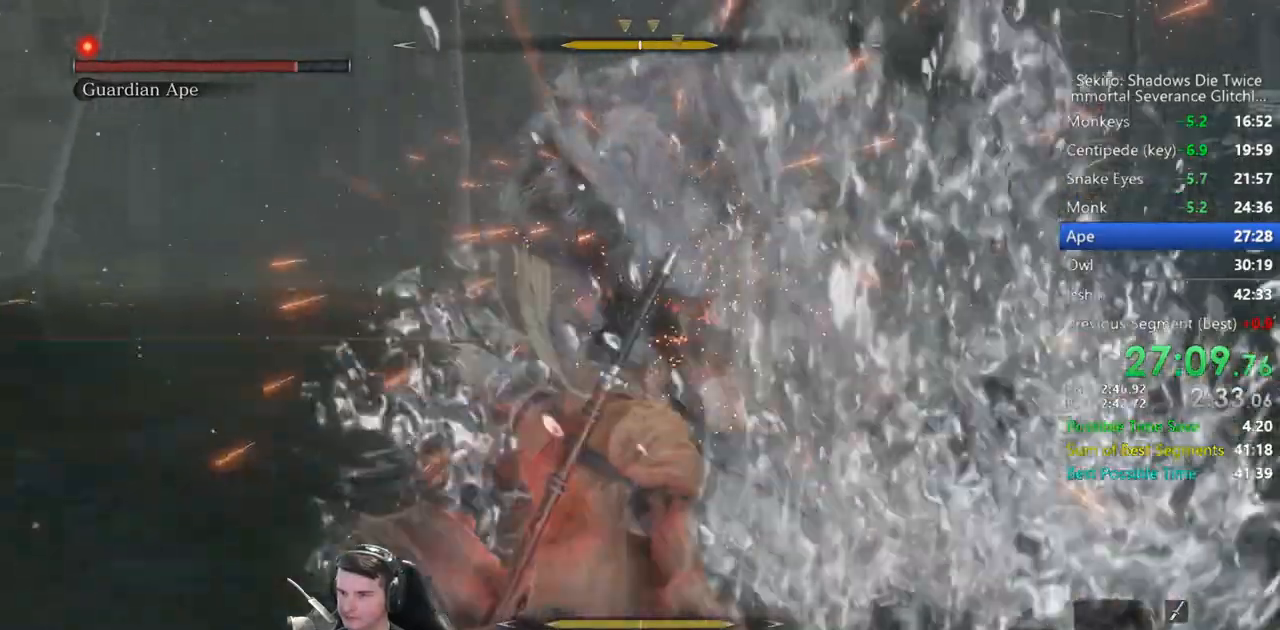
{"dt_ms": 500, "buttons": [], "left_stick": "center", "right_stick": "center", "events": []}
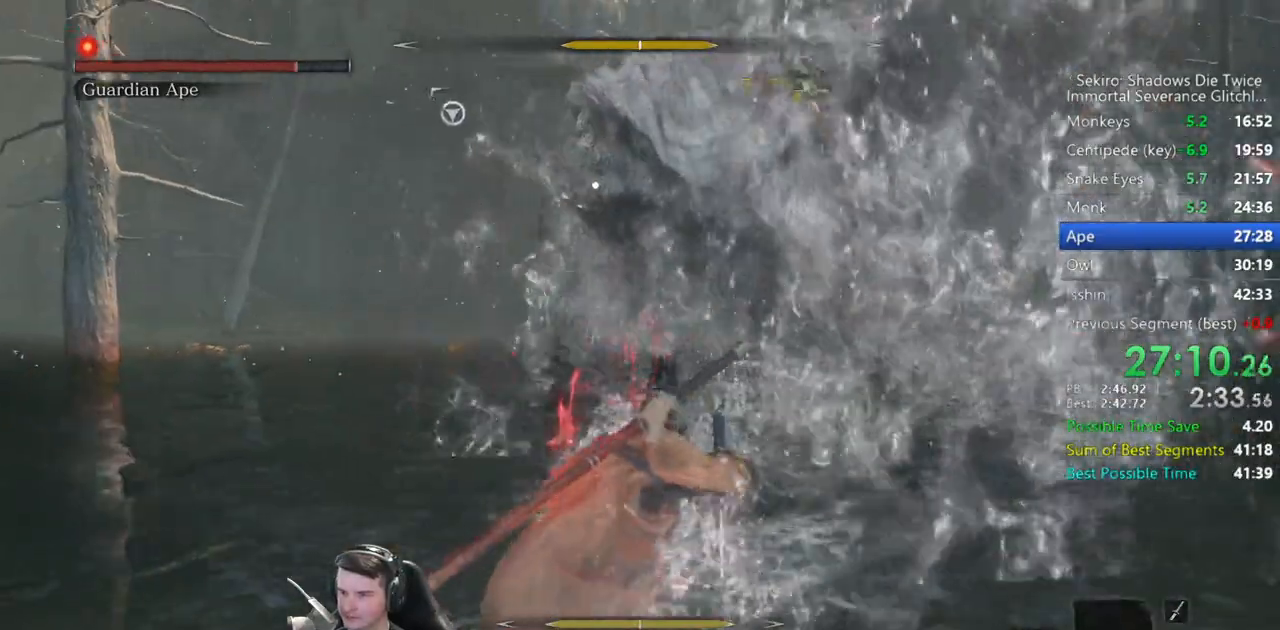
{"dt_ms": 500, "buttons": [], "left_stick": "center", "right_stick": "center", "events": [[367, "A", "down"], [500, "A", "up"]]}
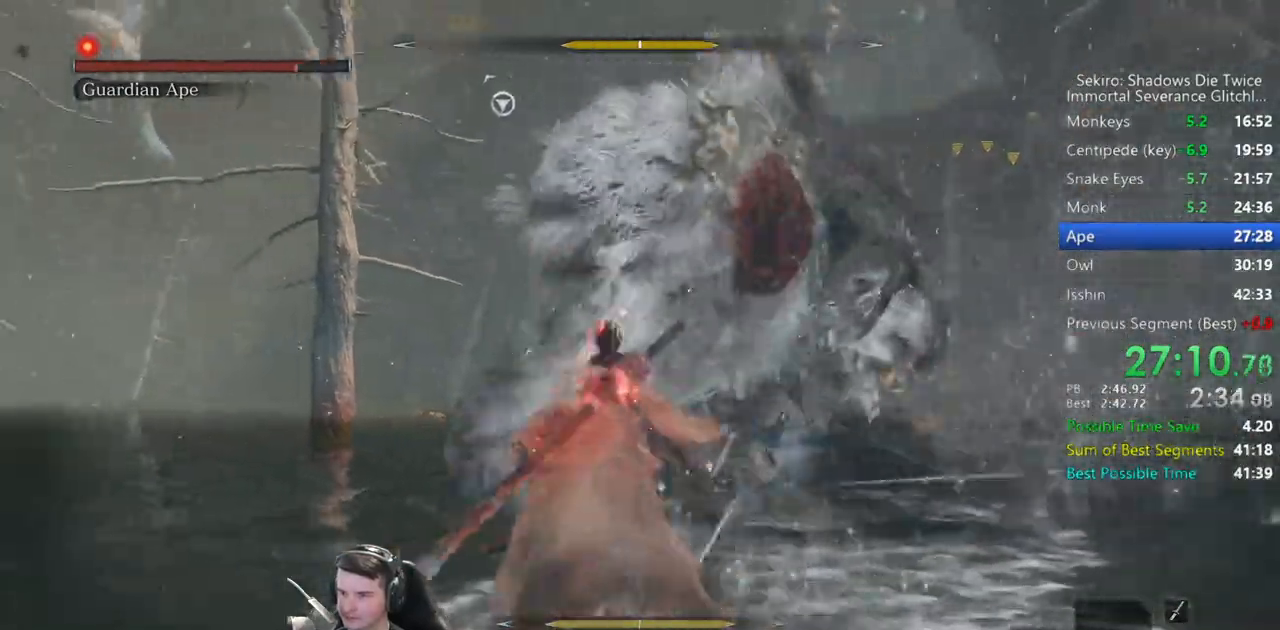
{"dt_ms": 500, "buttons": ["L1"], "left_stick": "up", "right_stick": "center", "events": [[33, "L1", "down"], [133, "R1", "down"], [233, "R1", "up"], [300, "R1", "down"], [400, "left_stick", "up"], [433, "R1", "up"]]}